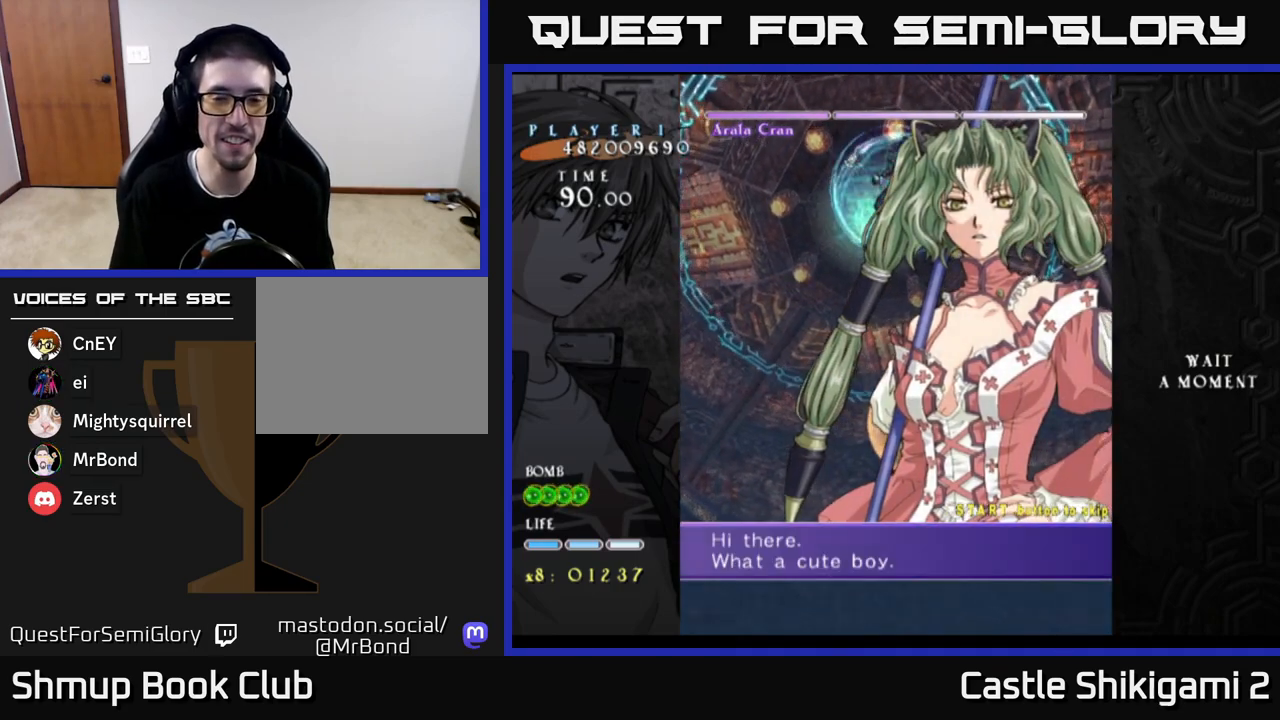
Gameplay with a controller (Xbox layout); each line is a JSON object with the inputs held at the frame after it. "events" lists button and stick changes between this image and that frame as [ms after this image, input, new state], when the widget could be followed in between.
{"buttons": ["B", "DPAD_UP"], "left_stick": "center", "right_stick": "center", "events": [[83, "START", "up"], [117, "B", "down"], [300, "DPAD_UP", "down"]]}
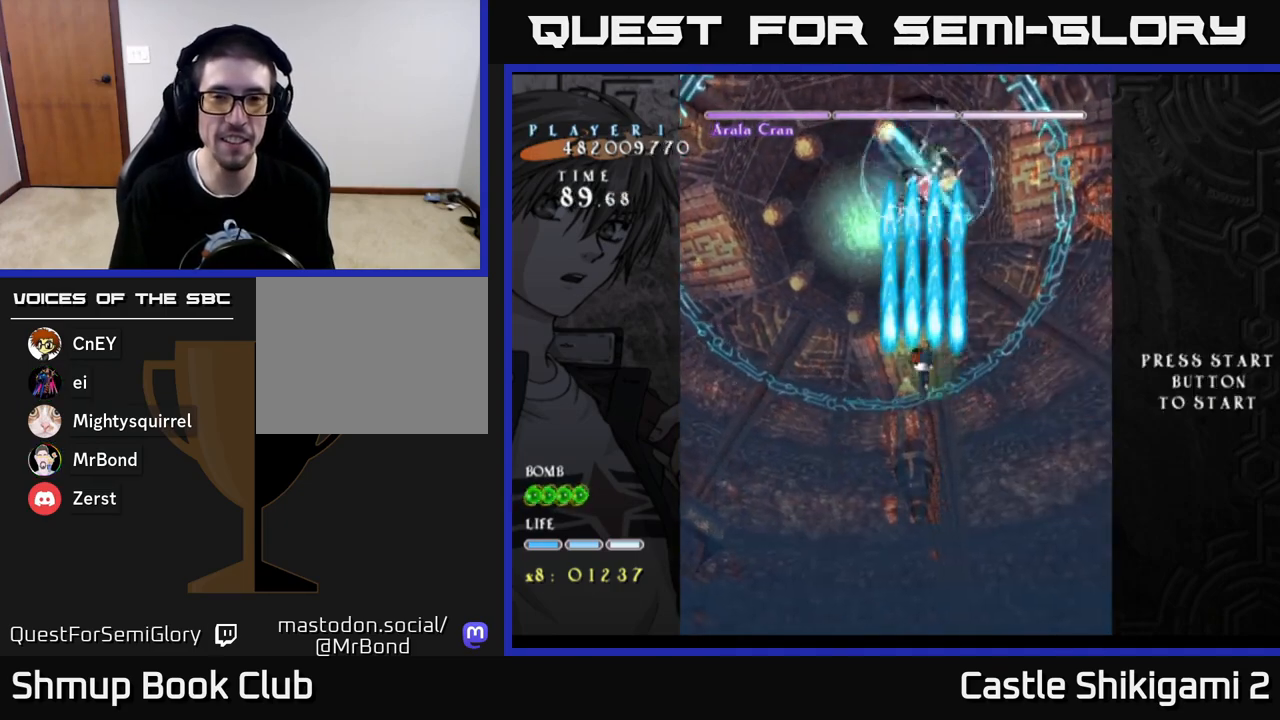
{"buttons": ["B"], "left_stick": "center", "right_stick": "center", "events": [[17, "DPAD_UP", "up"], [183, "DPAD_RIGHT", "down"], [283, "DPAD_UP", "down"], [400, "DPAD_UP", "up"], [500, "DPAD_RIGHT", "up"]]}
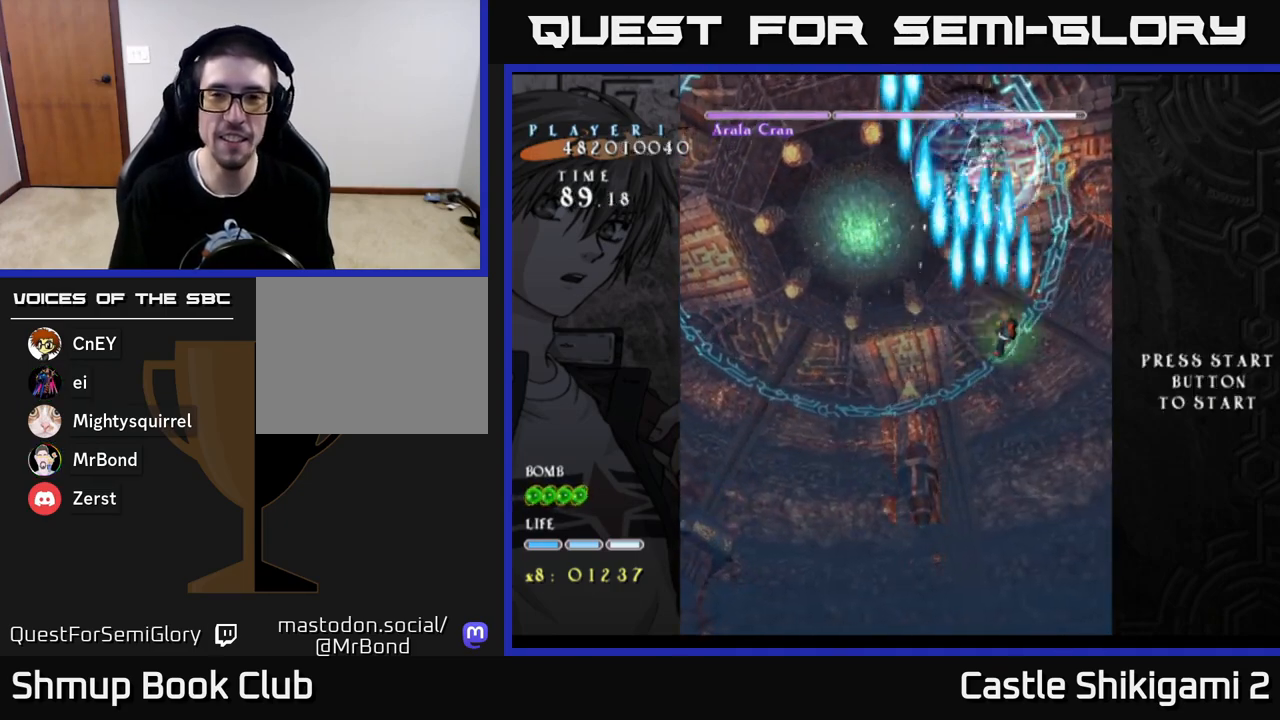
{"buttons": ["B", "DPAD_DOWN"], "left_stick": "center", "right_stick": "center", "events": [[283, "DPAD_DOWN", "down"]]}
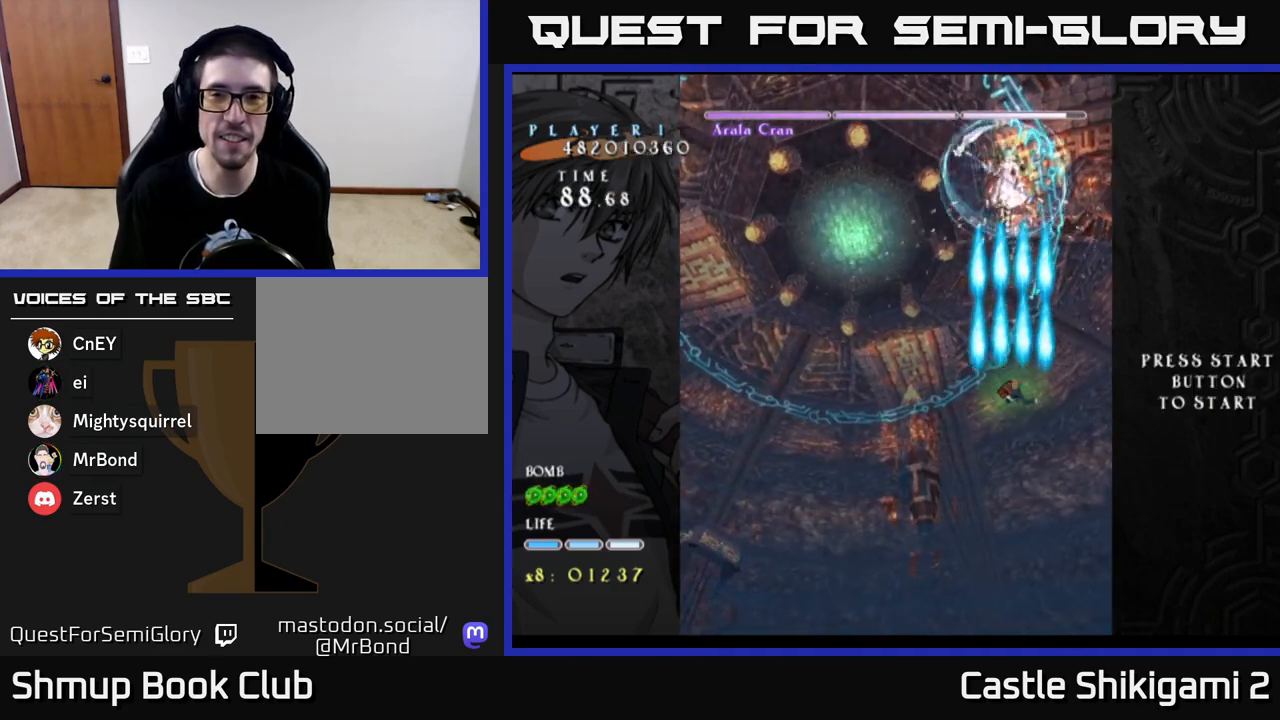
{"buttons": ["B"], "left_stick": "center", "right_stick": "center", "events": [[17, "DPAD_DOWN", "up"]]}
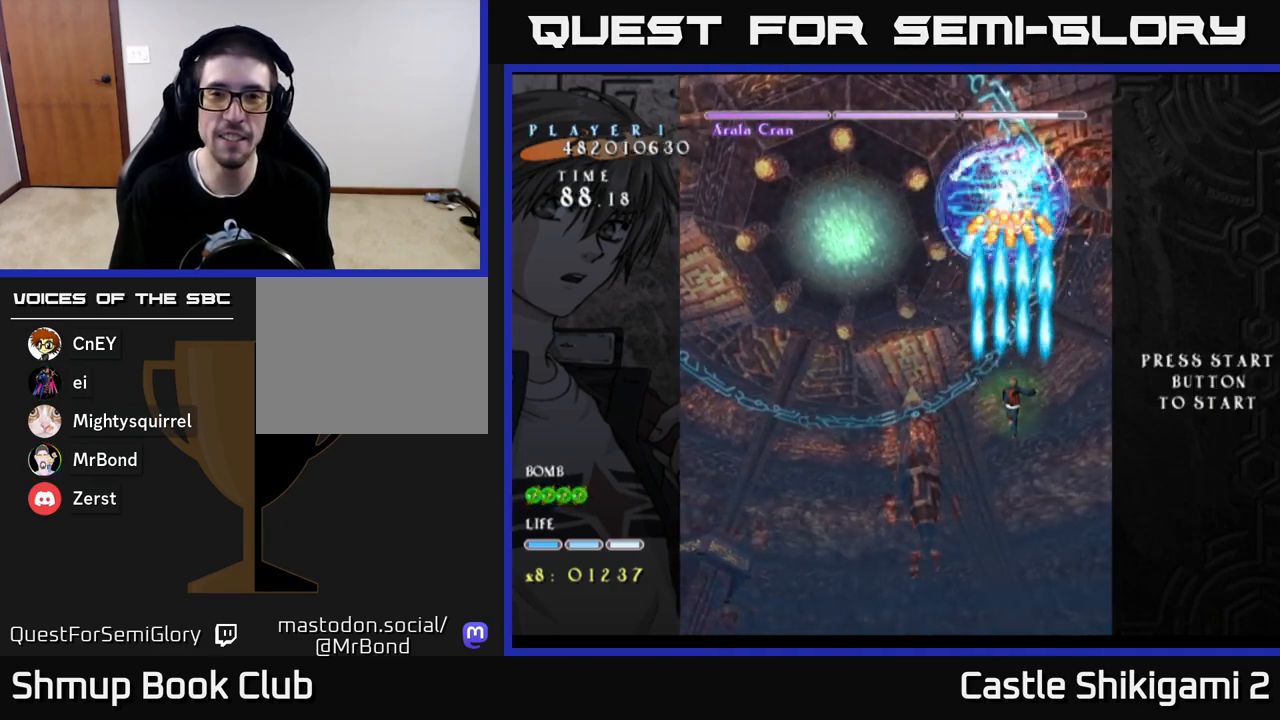
{"buttons": ["B", "DPAD_LEFT"], "left_stick": "center", "right_stick": "center", "events": [[50, "DPAD_LEFT", "down"], [267, "DPAD_LEFT", "up"], [483, "DPAD_LEFT", "down"]]}
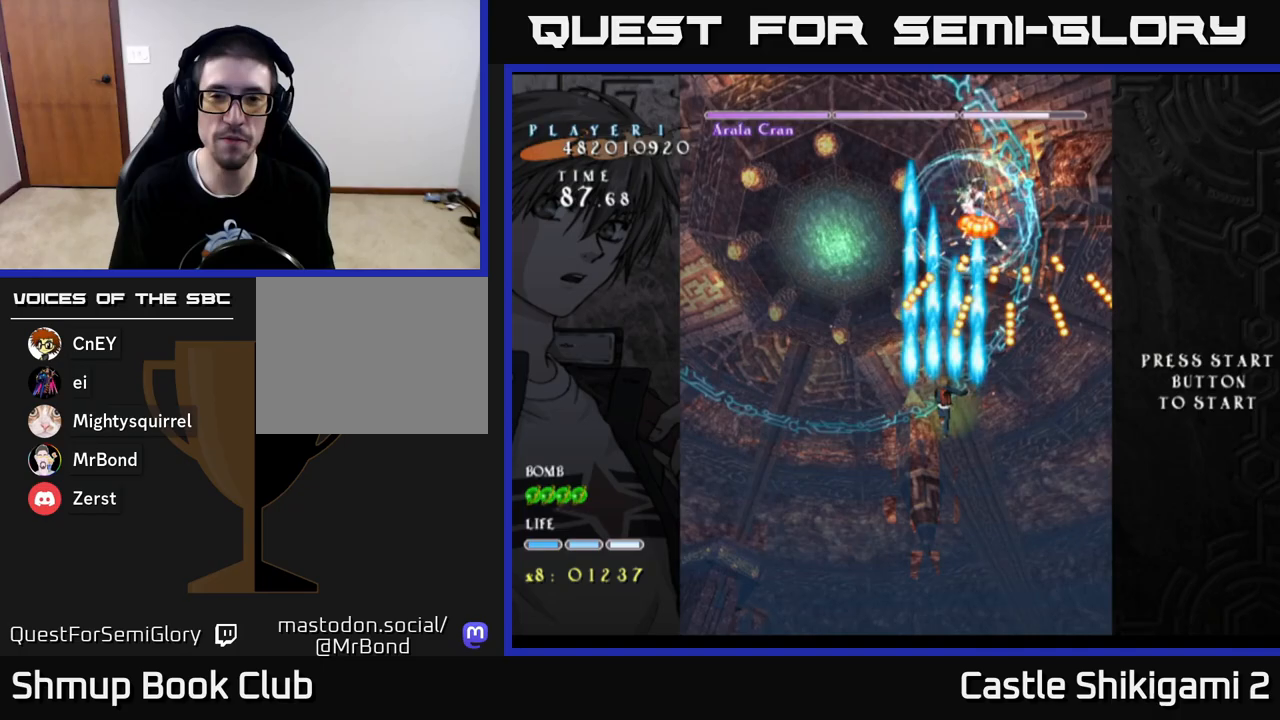
{"buttons": ["B"], "left_stick": "center", "right_stick": "center", "events": [[50, "DPAD_LEFT", "up"], [350, "DPAD_LEFT", "down"], [433, "DPAD_LEFT", "up"]]}
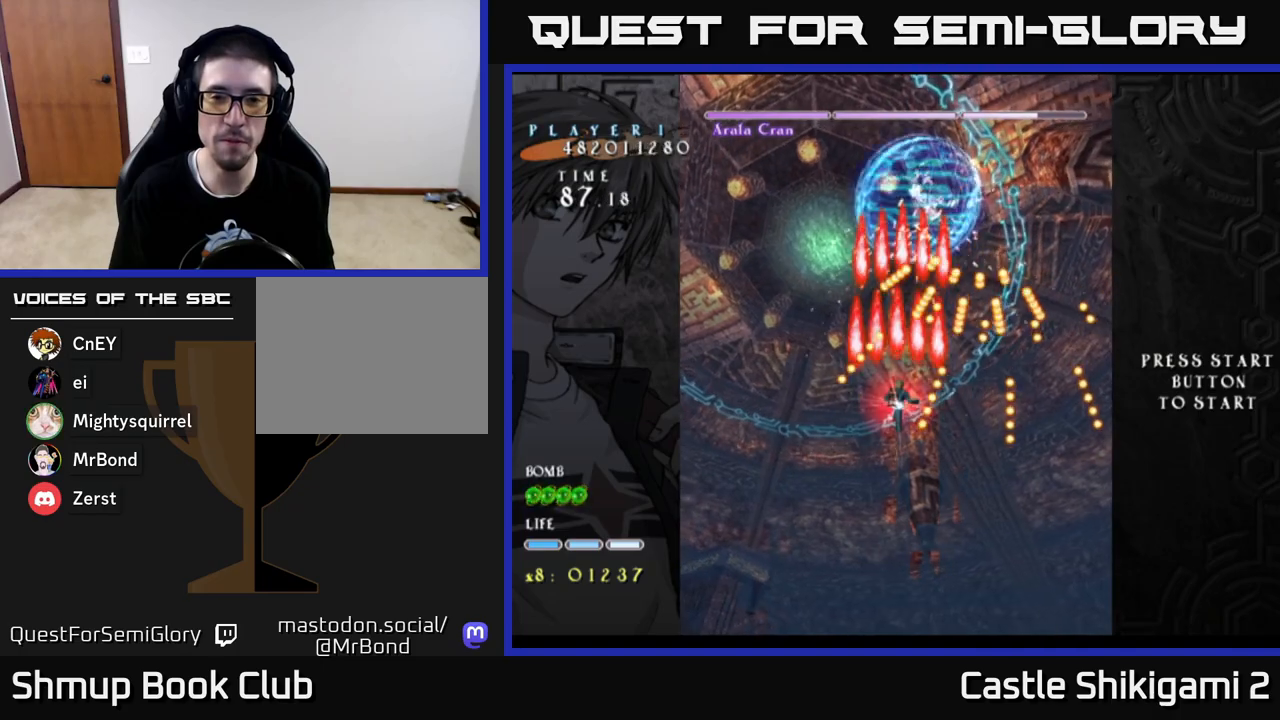
{"buttons": ["B"], "left_stick": "center", "right_stick": "center", "events": [[250, "DPAD_LEFT", "down"], [433, "DPAD_LEFT", "up"]]}
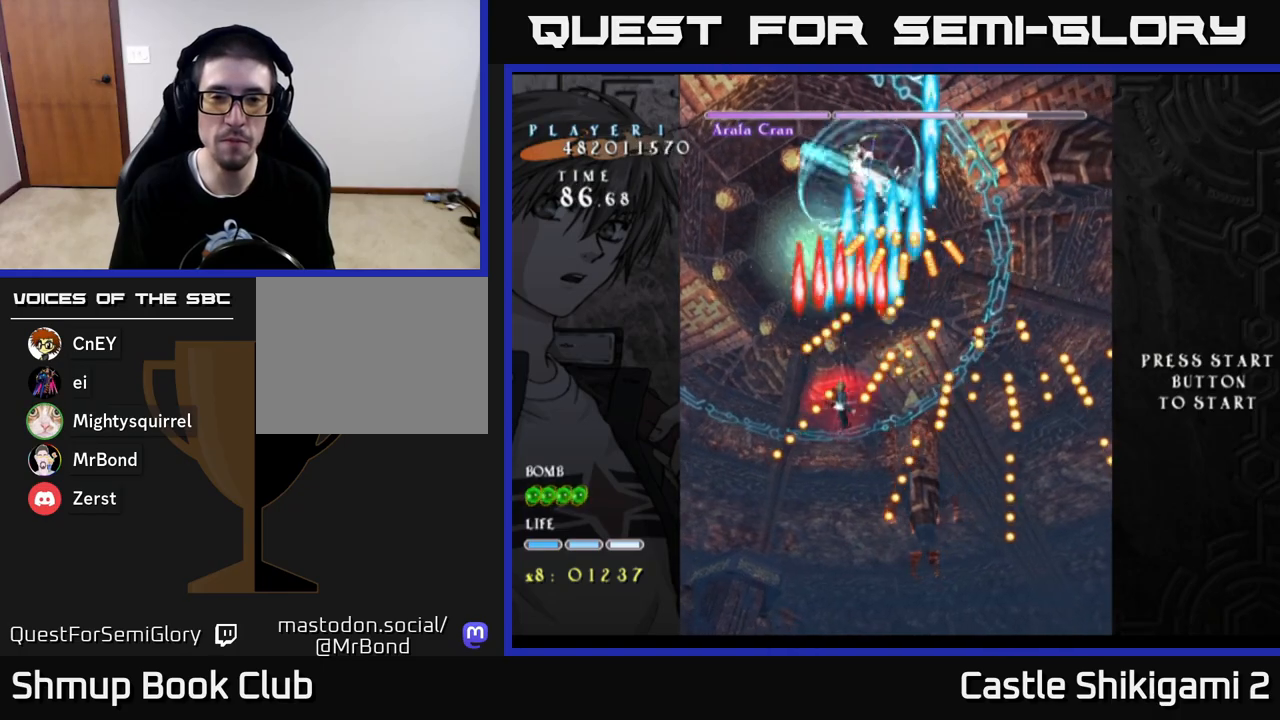
{"buttons": ["B"], "left_stick": "center", "right_stick": "center", "events": [[283, "DPAD_LEFT", "down"], [333, "DPAD_LEFT", "up"]]}
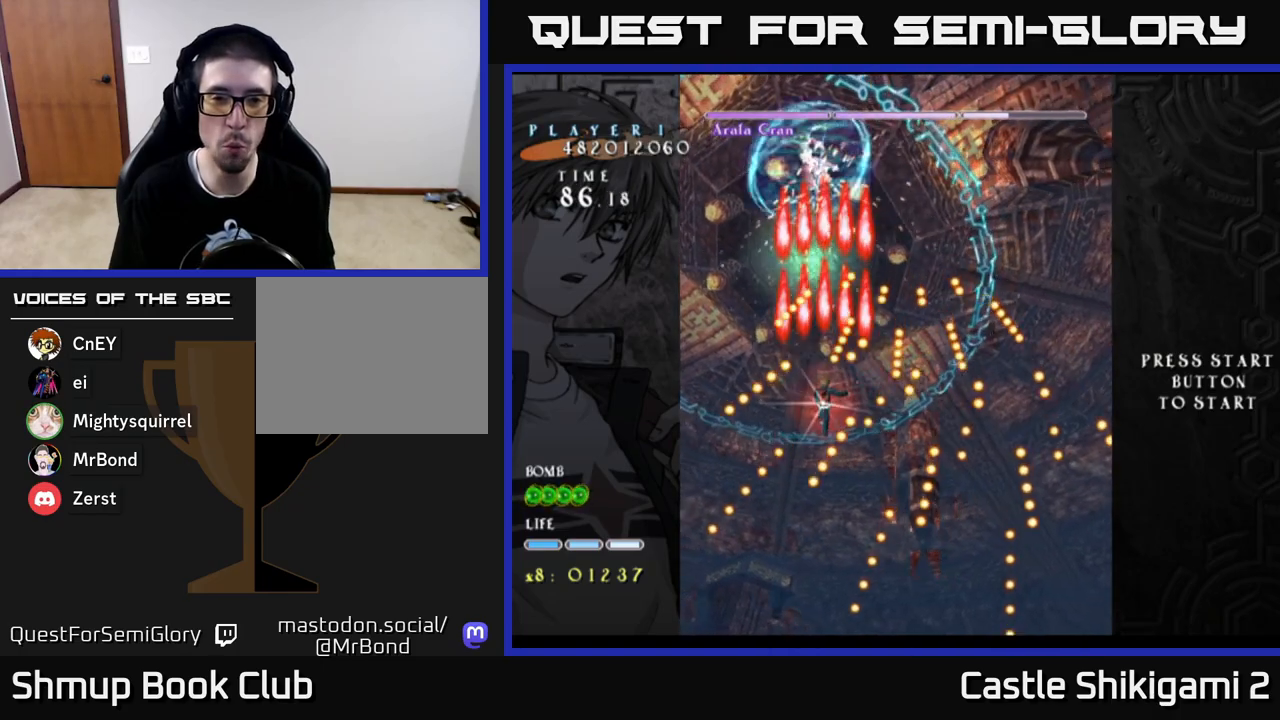
{"buttons": ["X"], "left_stick": "center", "right_stick": "center", "events": [[67, "DPAD_LEFT", "down"], [150, "X", "down"], [167, "DPAD_LEFT", "up"], [200, "B", "up"], [367, "DPAD_LEFT", "down"], [450, "DPAD_LEFT", "up"]]}
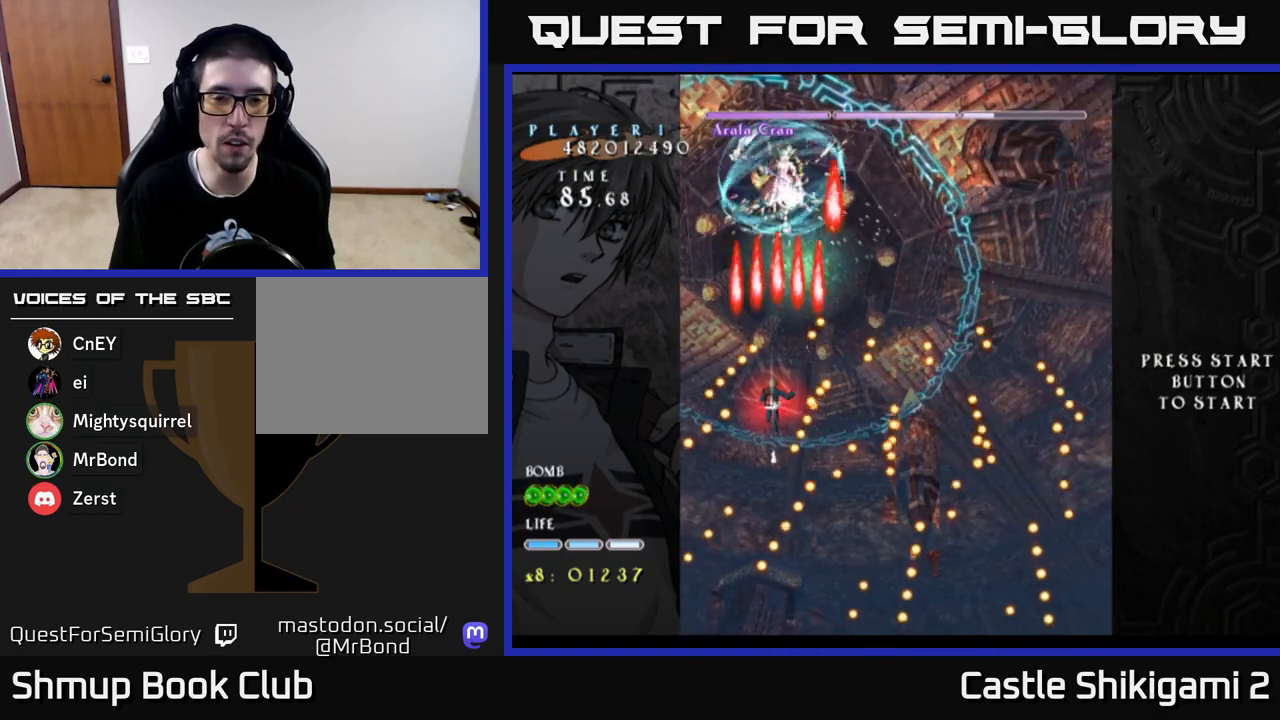
{"buttons": ["X", "DPAD_UP"], "left_stick": "center", "right_stick": "center", "events": [[250, "DPAD_LEFT", "down"], [350, "DPAD_UP", "down"], [383, "DPAD_LEFT", "up"]]}
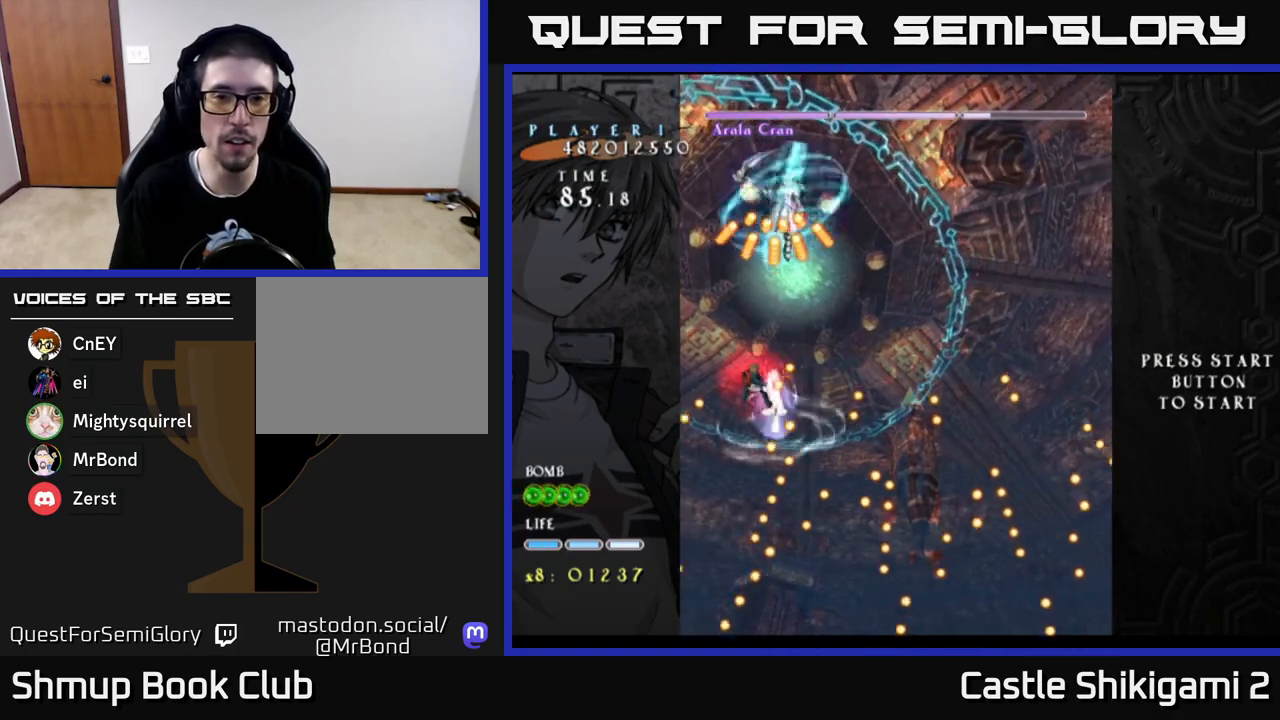
{"buttons": ["B", "DPAD_DOWN", "DPAD_RIGHT"], "left_stick": "center", "right_stick": "center", "events": [[67, "B", "down"], [83, "X", "up"], [100, "DPAD_UP", "up"], [233, "DPAD_RIGHT", "down"], [350, "DPAD_DOWN", "down"], [400, "DPAD_RIGHT", "up"], [500, "DPAD_RIGHT", "down"]]}
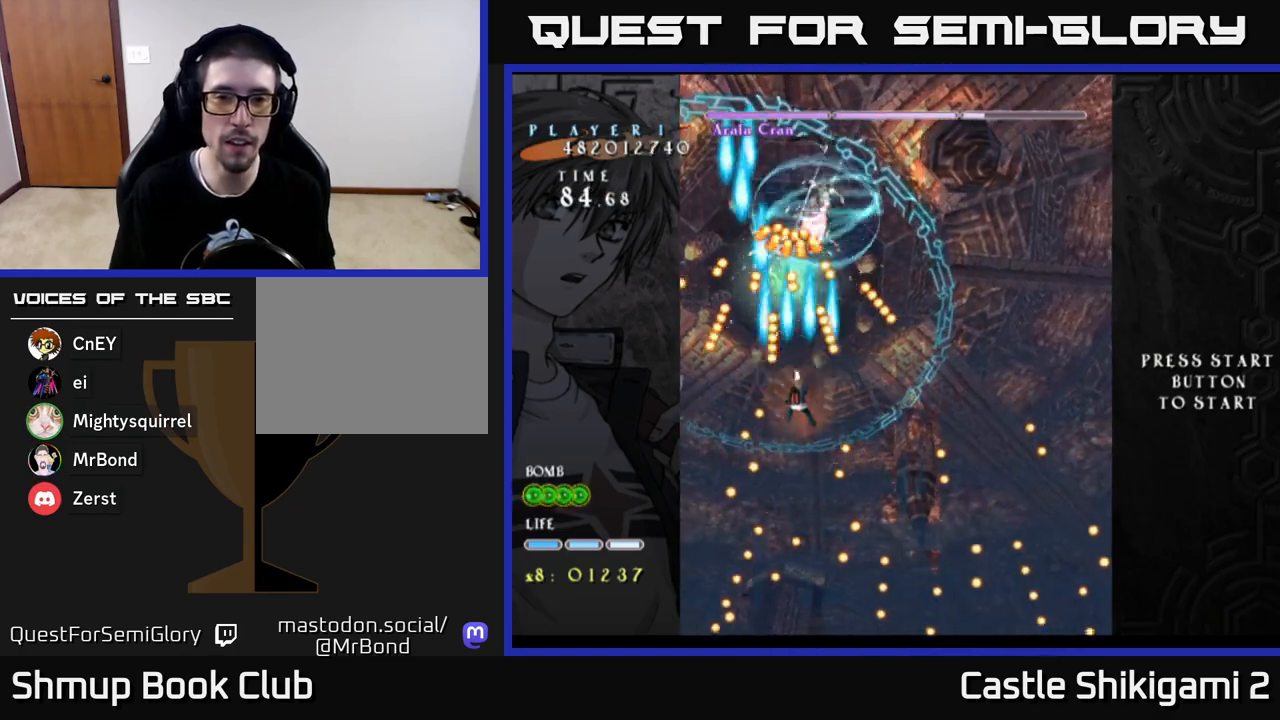
{"buttons": ["X"], "left_stick": "center", "right_stick": "center", "events": [[117, "DPAD_RIGHT", "up"], [117, "X", "down"], [167, "B", "up"], [183, "DPAD_DOWN", "up"]]}
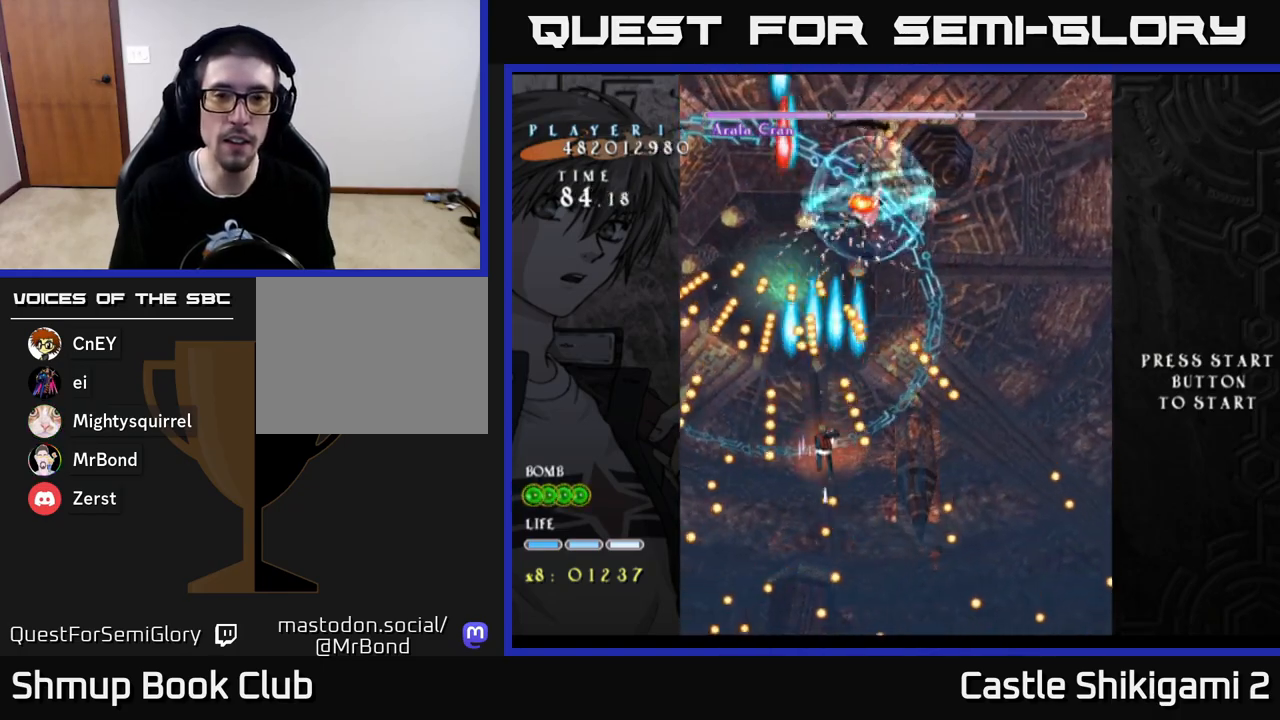
{"buttons": ["X"], "left_stick": "center", "right_stick": "center", "events": [[167, "DPAD_RIGHT", "down"], [283, "DPAD_RIGHT", "up"]]}
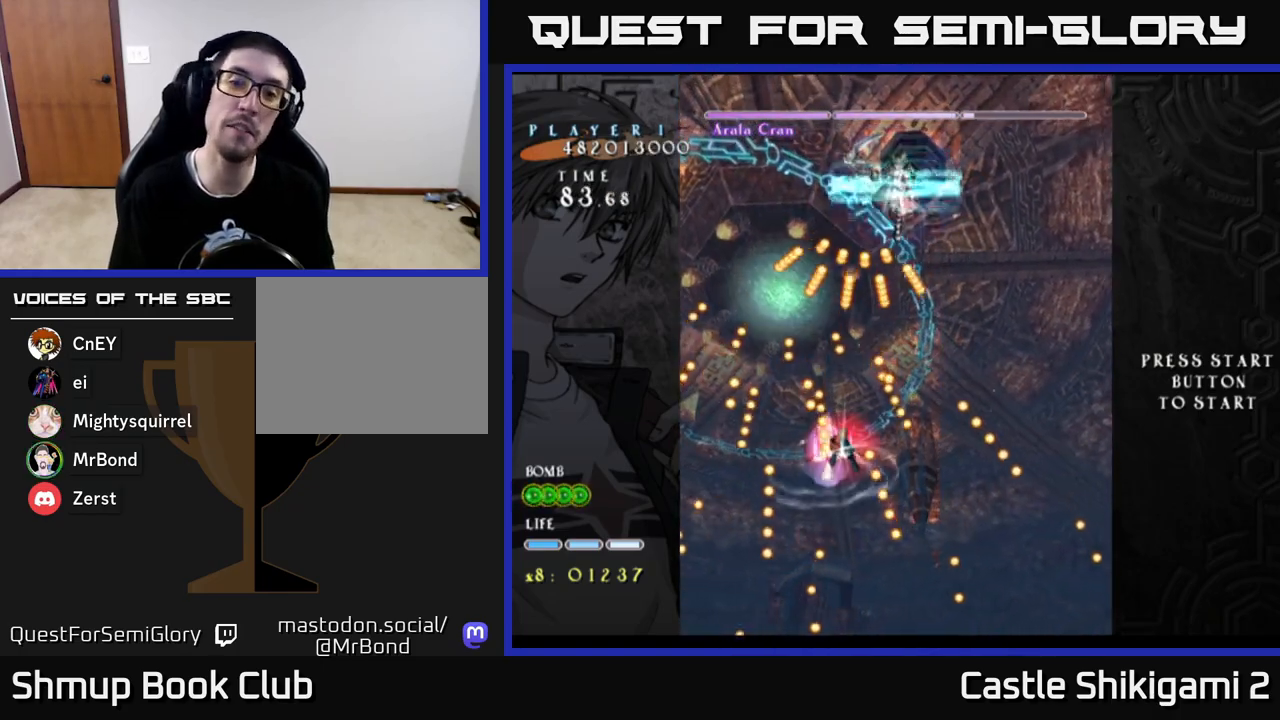
{"buttons": ["X", "DPAD_DOWN"], "left_stick": "center", "right_stick": "center", "events": [[183, "DPAD_RIGHT", "down"], [333, "DPAD_DOWN", "down"], [400, "DPAD_RIGHT", "up"]]}
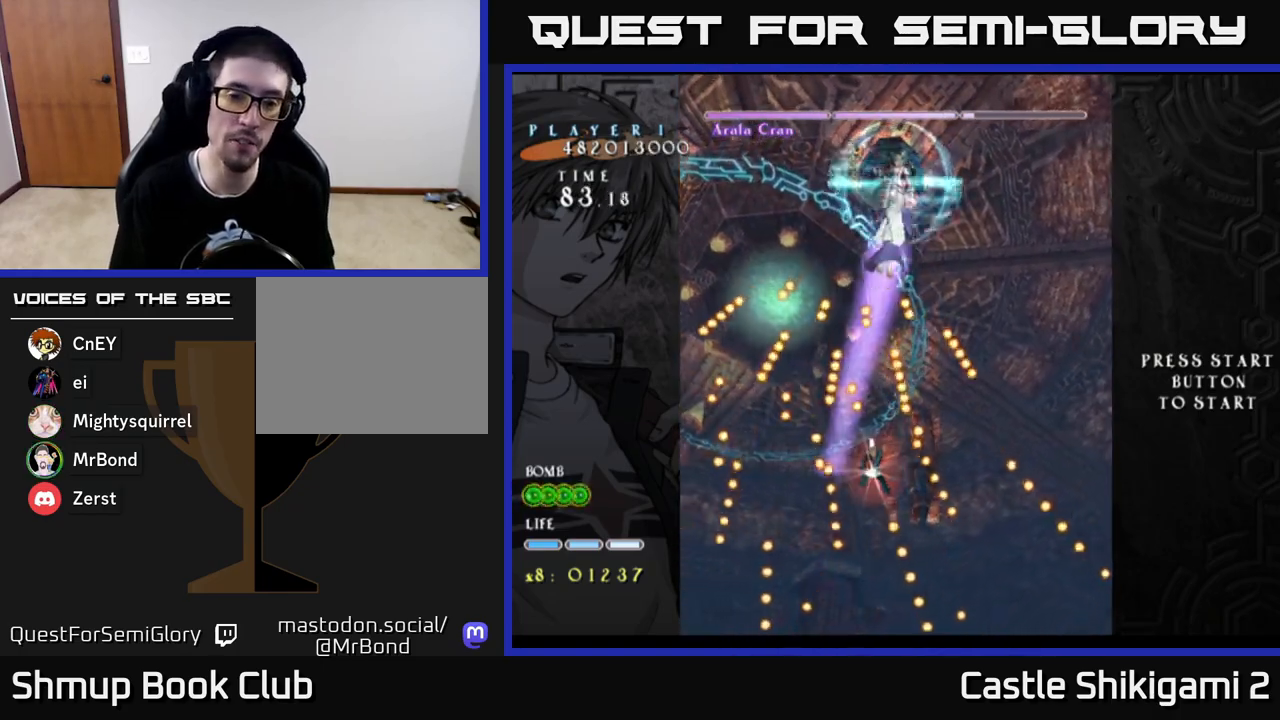
{"buttons": ["X"], "left_stick": "center", "right_stick": "center", "events": [[50, "DPAD_DOWN", "up"], [267, "DPAD_LEFT", "down"], [350, "DPAD_LEFT", "up"]]}
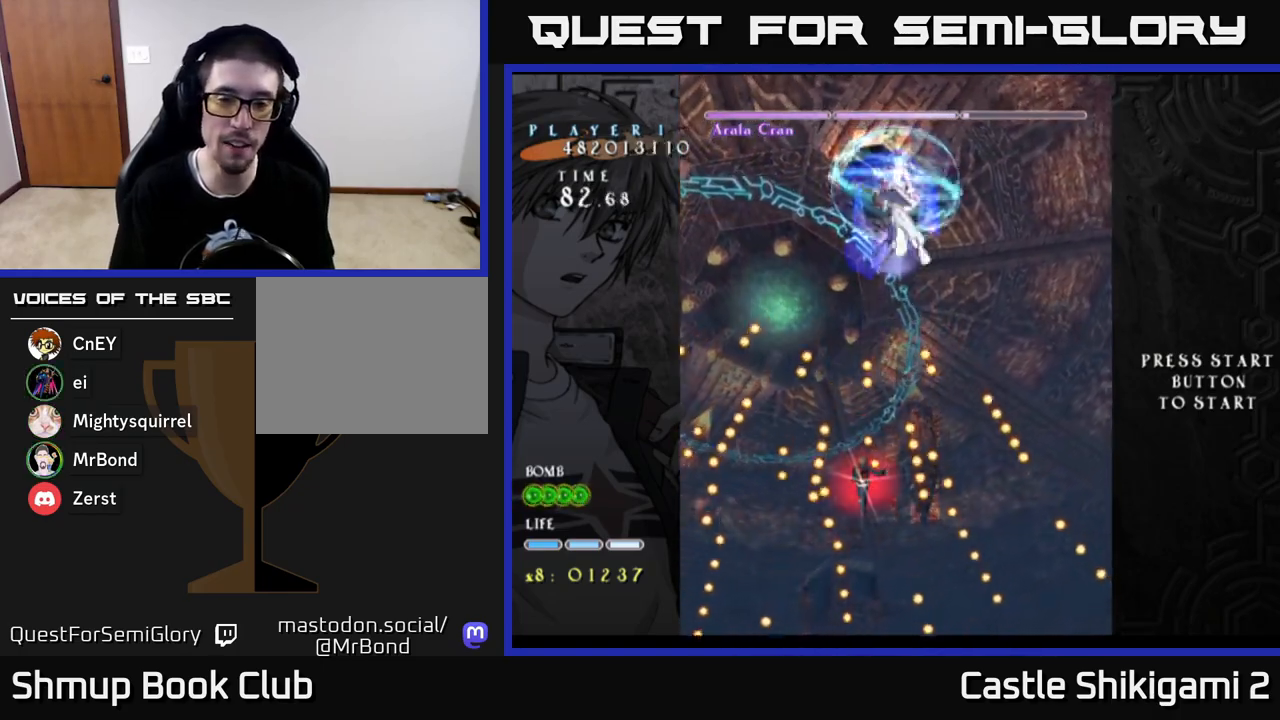
{"buttons": ["X"], "left_stick": "center", "right_stick": "center", "events": [[133, "DPAD_UP", "down"], [233, "DPAD_LEFT", "down"], [350, "DPAD_LEFT", "up"], [400, "DPAD_UP", "up"]]}
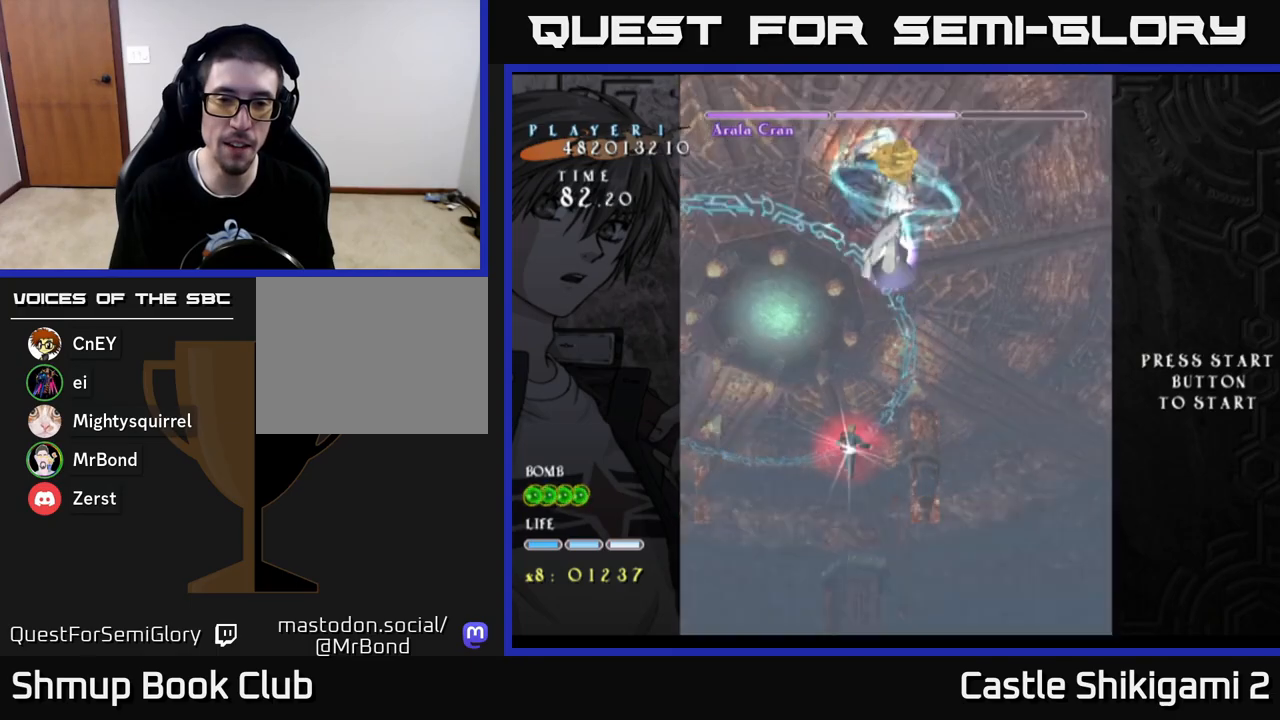
{"buttons": ["X", "DPAD_DOWN"], "left_stick": "center", "right_stick": "center", "events": [[117, "DPAD_RIGHT", "down"], [133, "DPAD_DOWN", "down"], [167, "DPAD_RIGHT", "up"], [217, "DPAD_DOWN", "up"], [417, "DPAD_DOWN", "down"]]}
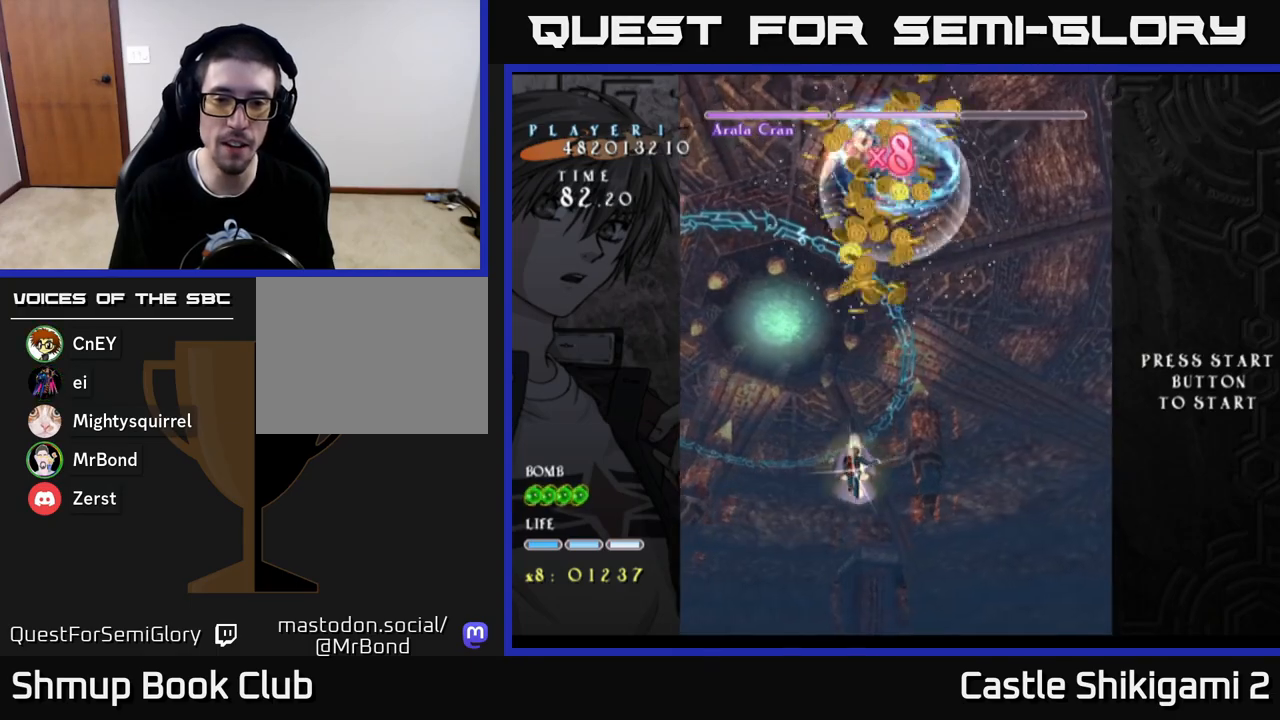
{"buttons": ["B", "DPAD_UP", "DPAD_RIGHT"], "left_stick": "center", "right_stick": "center", "events": [[67, "B", "down"], [67, "X", "up"], [117, "DPAD_DOWN", "up"], [150, "DPAD_UP", "down"], [433, "DPAD_RIGHT", "down"]]}
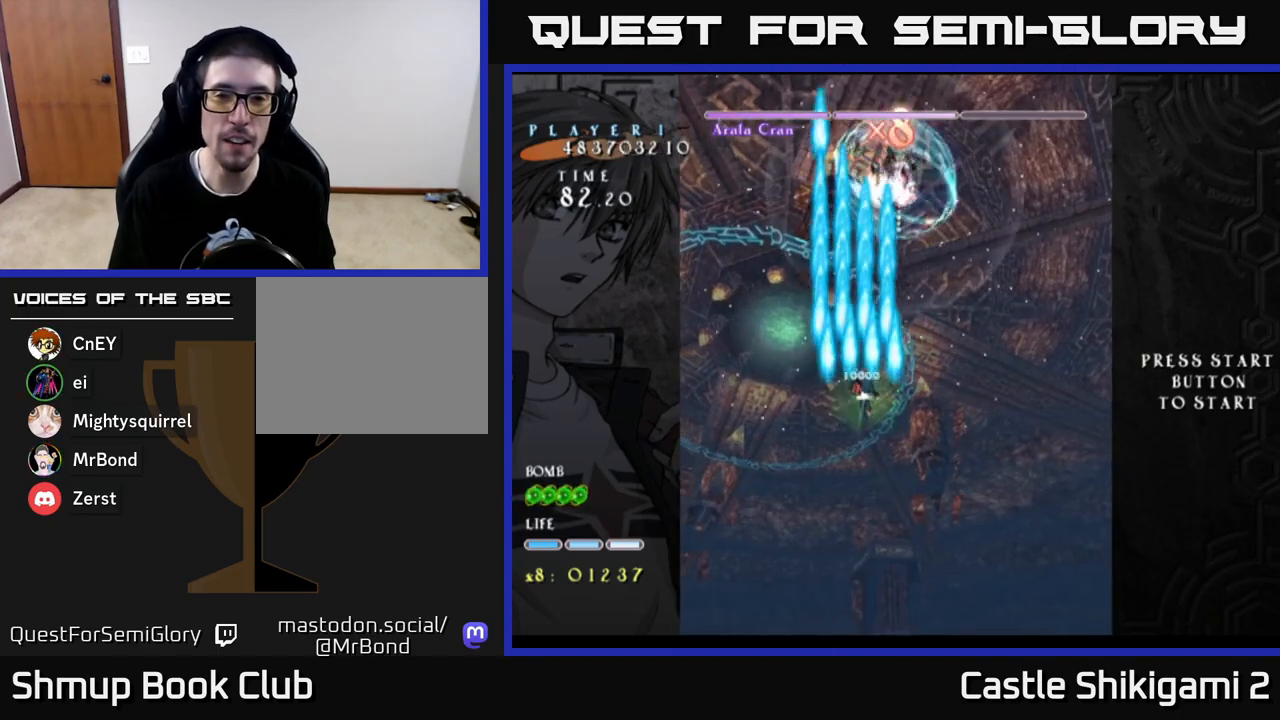
{"buttons": ["B", "DPAD_DOWN"], "left_stick": "center", "right_stick": "center", "events": [[117, "DPAD_RIGHT", "up"], [217, "DPAD_UP", "up"], [383, "DPAD_RIGHT", "down"], [417, "DPAD_DOWN", "down"], [450, "DPAD_RIGHT", "up"]]}
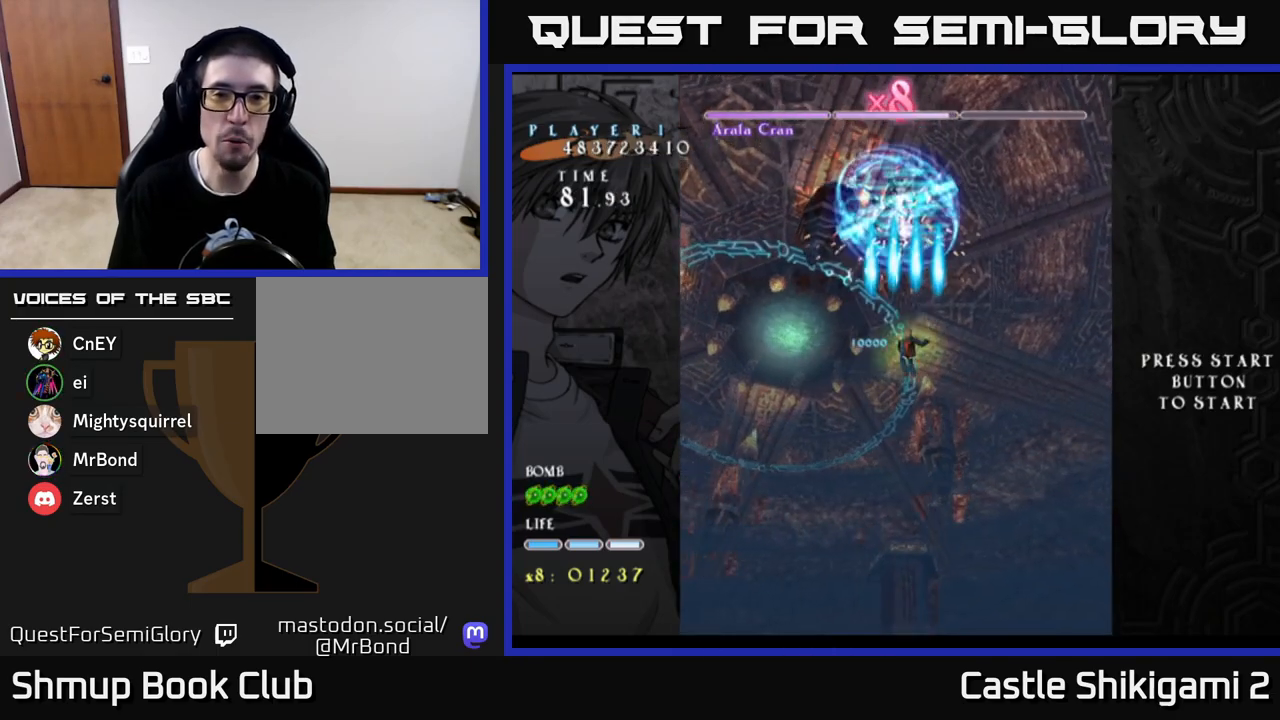
{"buttons": ["B"], "left_stick": "center", "right_stick": "center", "events": [[417, "DPAD_DOWN", "up"]]}
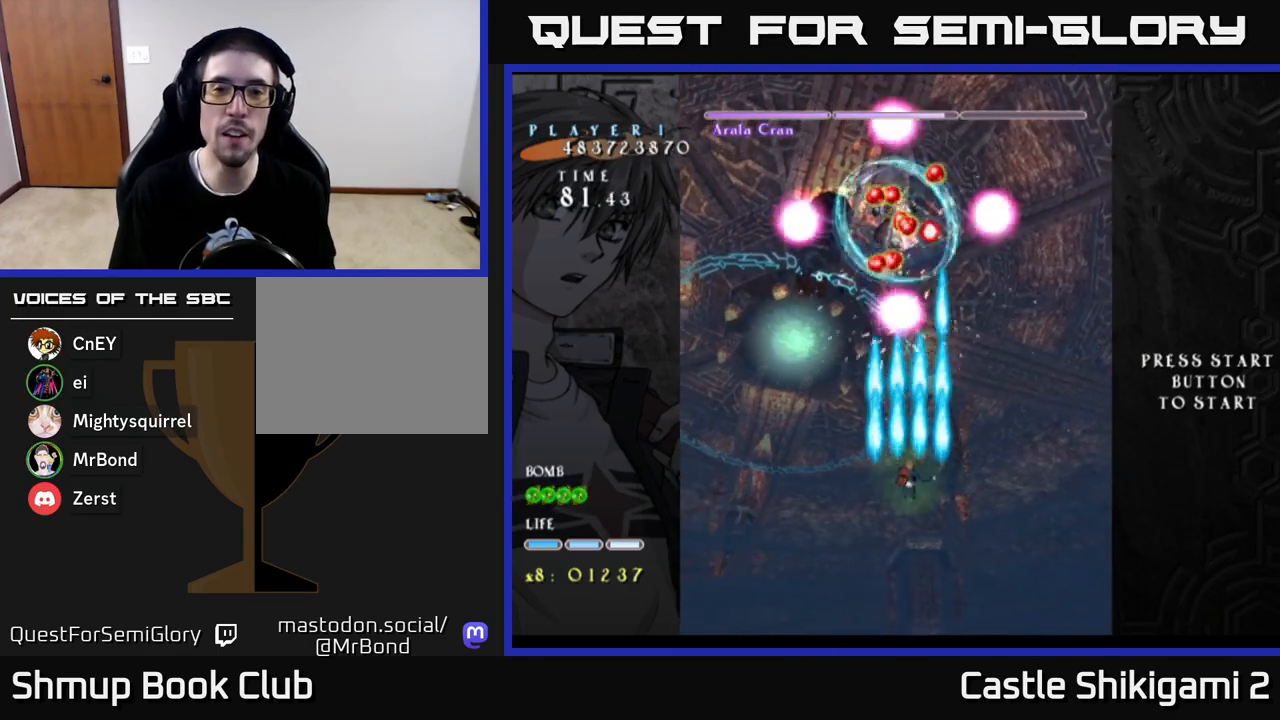
{"buttons": ["B"], "left_stick": "center", "right_stick": "center", "events": []}
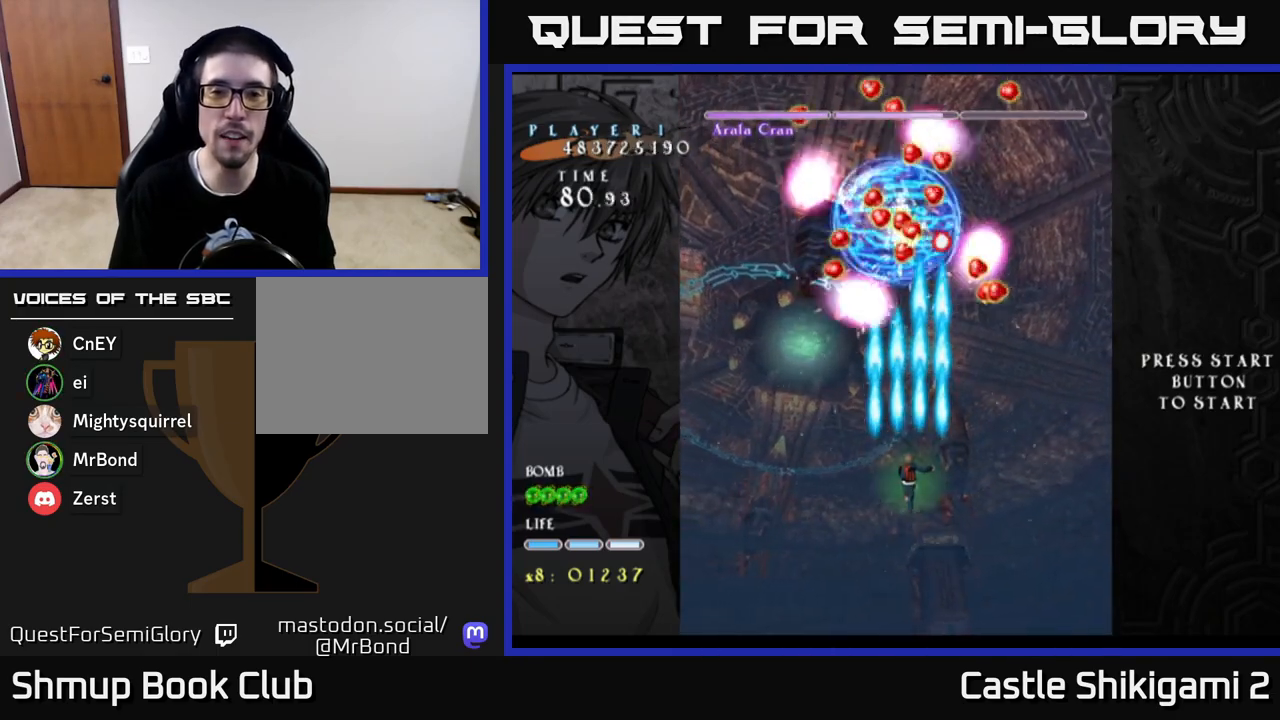
{"buttons": ["B", "DPAD_LEFT"], "left_stick": "center", "right_stick": "center", "events": [[467, "DPAD_LEFT", "down"]]}
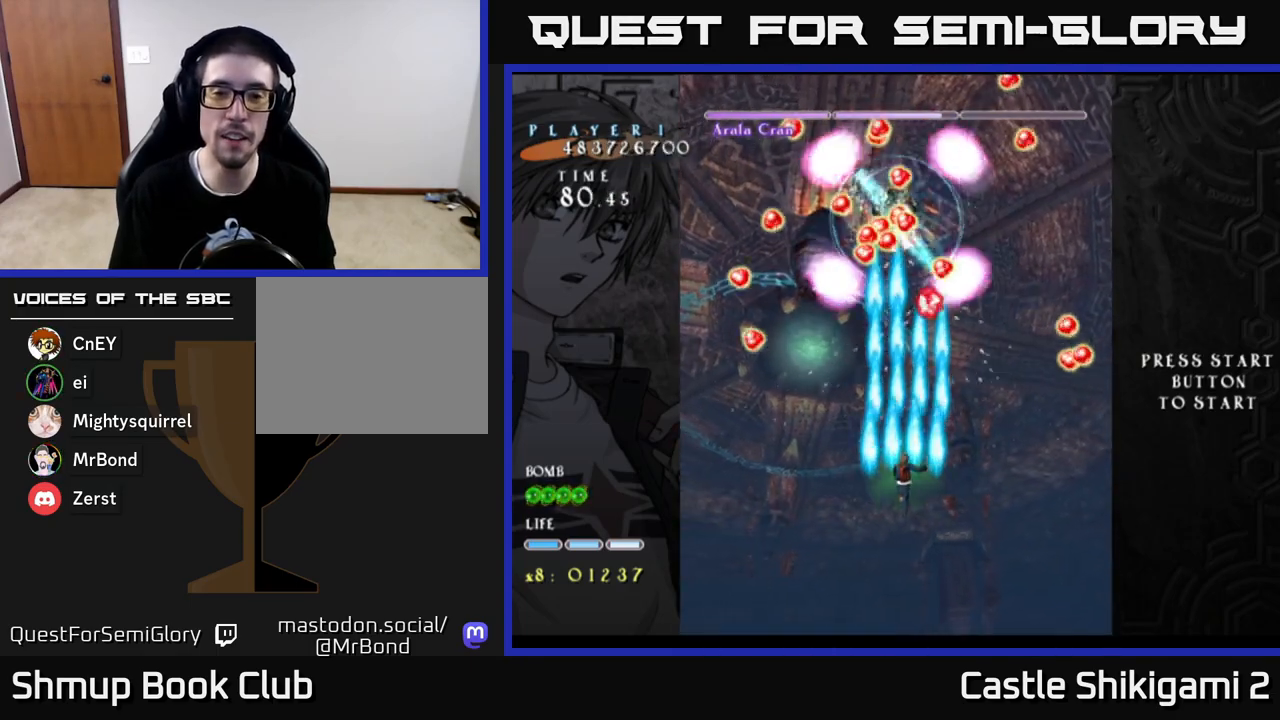
{"buttons": ["B"], "left_stick": "center", "right_stick": "center", "events": [[67, "DPAD_UP", "down"], [133, "DPAD_LEFT", "up"], [200, "DPAD_RIGHT", "down"], [233, "DPAD_UP", "up"], [350, "DPAD_DOWN", "down"], [350, "DPAD_RIGHT", "up"], [483, "DPAD_DOWN", "up"]]}
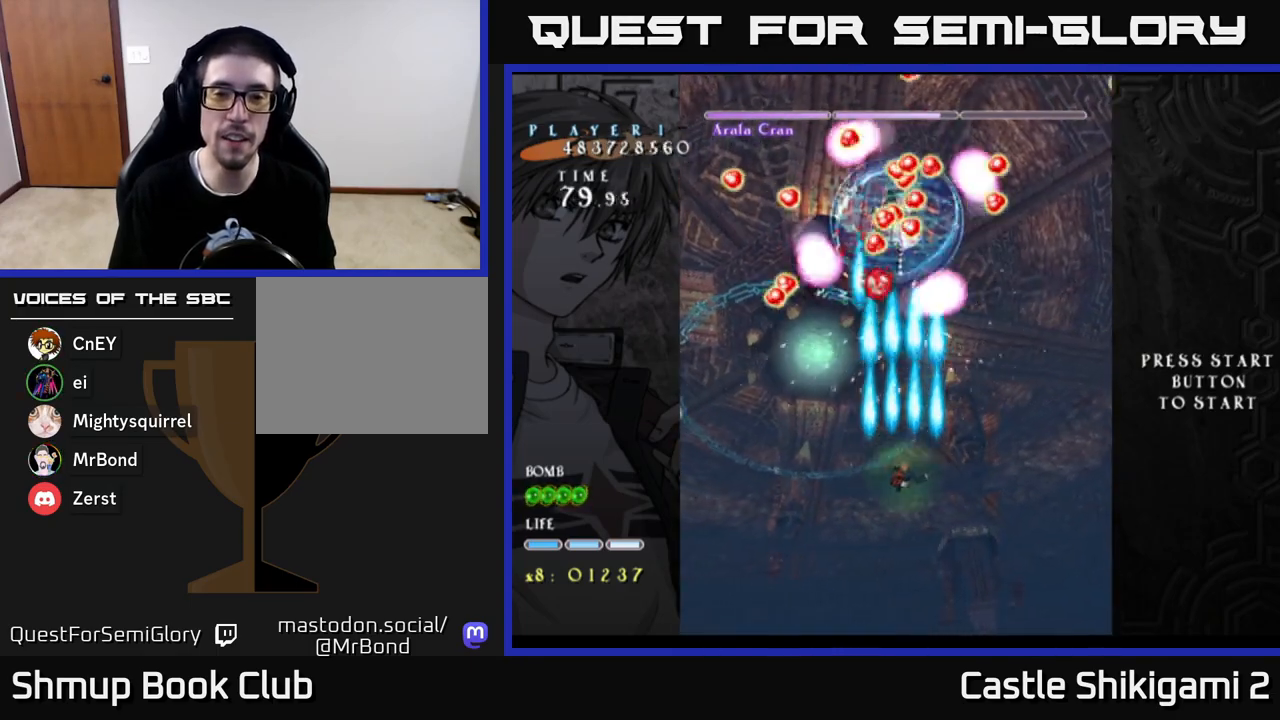
{"buttons": ["B", "DPAD_RIGHT"], "left_stick": "center", "right_stick": "center", "events": [[17, "DPAD_LEFT", "down"], [33, "DPAD_UP", "down"], [267, "DPAD_LEFT", "up"], [317, "DPAD_RIGHT", "down"], [367, "DPAD_UP", "up"]]}
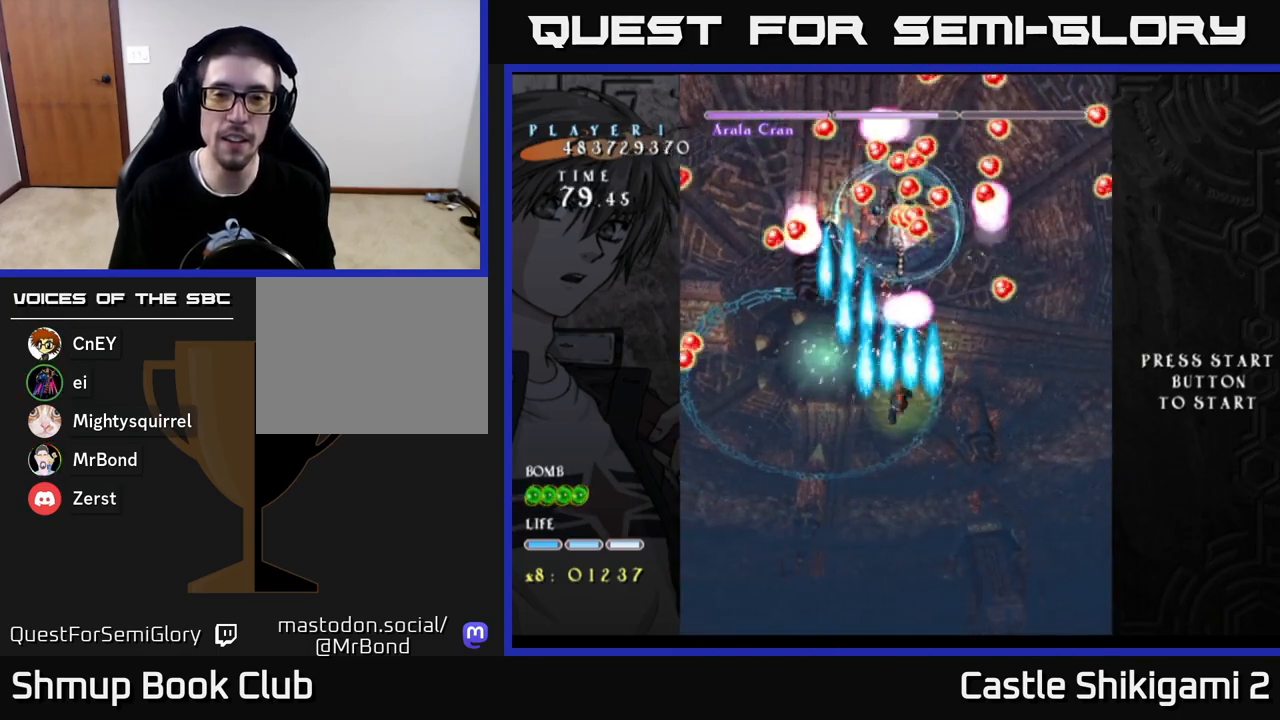
{"buttons": ["B", "DPAD_UP", "DPAD_RIGHT"], "left_stick": "center", "right_stick": "center", "events": [[67, "DPAD_DOWN", "down"], [83, "DPAD_RIGHT", "up"], [233, "DPAD_LEFT", "down"], [250, "DPAD_DOWN", "up"], [433, "DPAD_UP", "down"], [467, "DPAD_LEFT", "up"], [500, "DPAD_RIGHT", "down"]]}
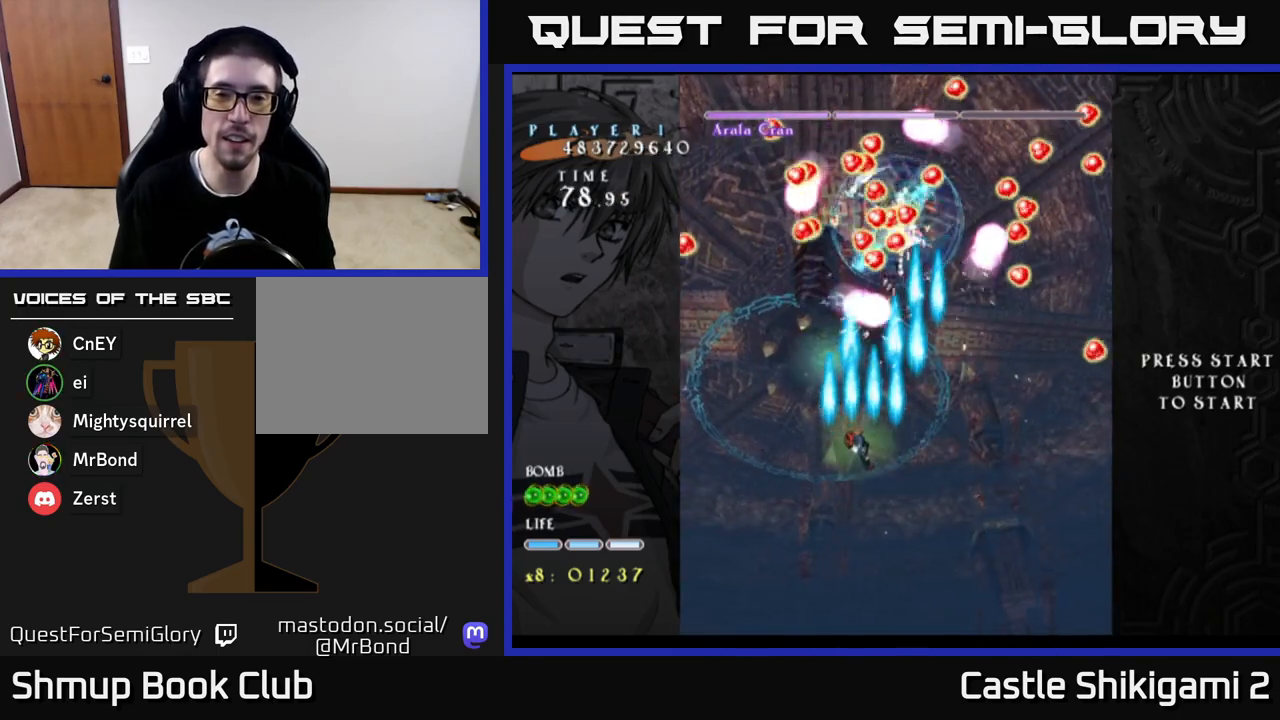
{"buttons": ["B", "DPAD_LEFT"], "left_stick": "center", "right_stick": "center", "events": [[117, "DPAD_UP", "up"], [333, "DPAD_RIGHT", "up"], [367, "DPAD_LEFT", "down"]]}
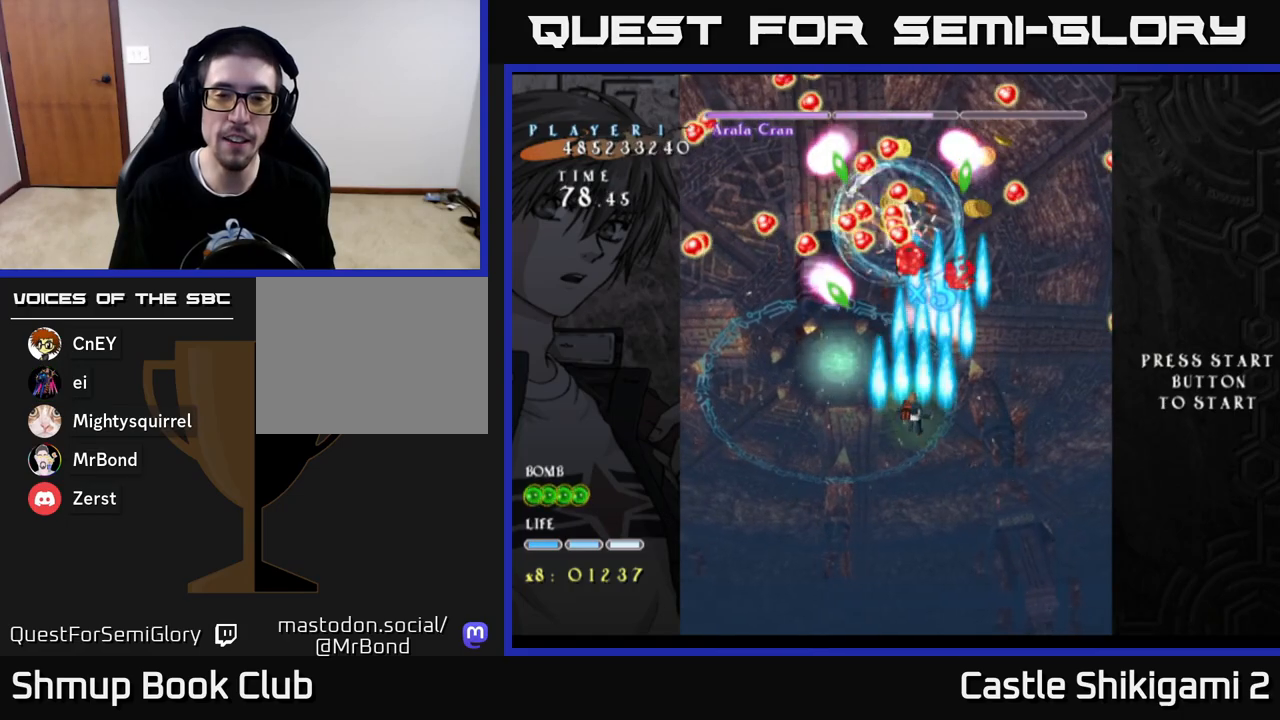
{"buttons": ["B", "DPAD_DOWN", "DPAD_RIGHT"], "left_stick": "center", "right_stick": "center", "events": [[150, "DPAD_DOWN", "down"], [167, "DPAD_LEFT", "up"], [200, "DPAD_RIGHT", "down"], [233, "DPAD_DOWN", "up"], [383, "DPAD_DOWN", "down"]]}